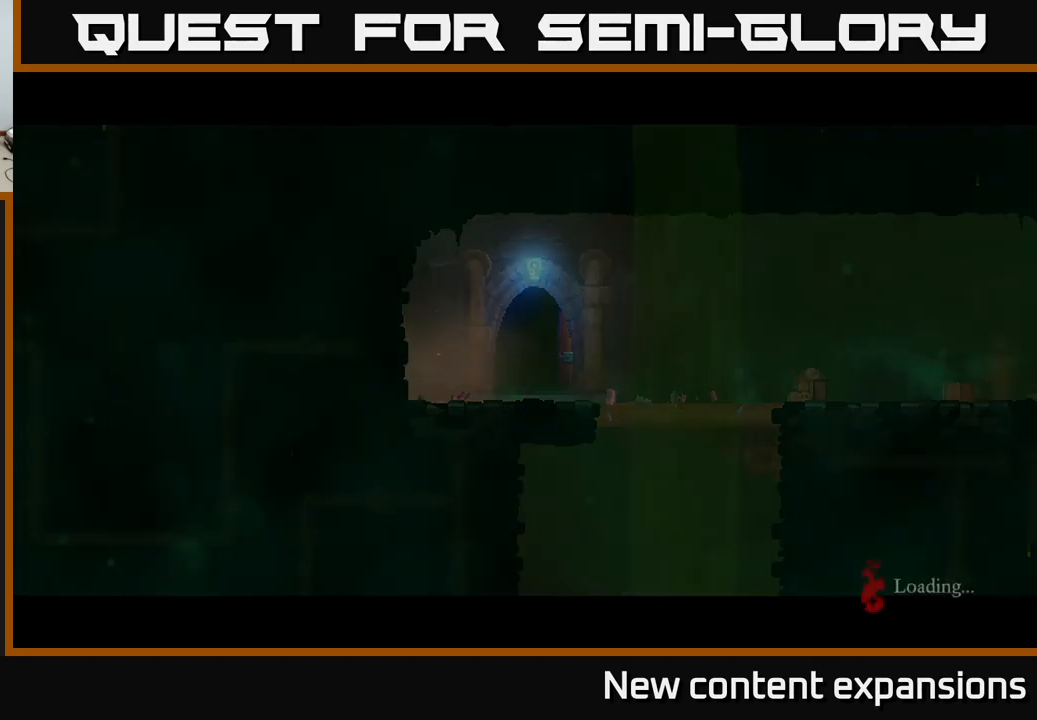
Gameplay with a controller (Xbox layout); each line is a JSON object with the inputs held at the frame after it. "events" lists button and stick changes between this image and that frame as [ms after this image, input, new state], when the widget could be followed in between.
{"buttons": [], "left_stick": "center", "right_stick": "center", "events": []}
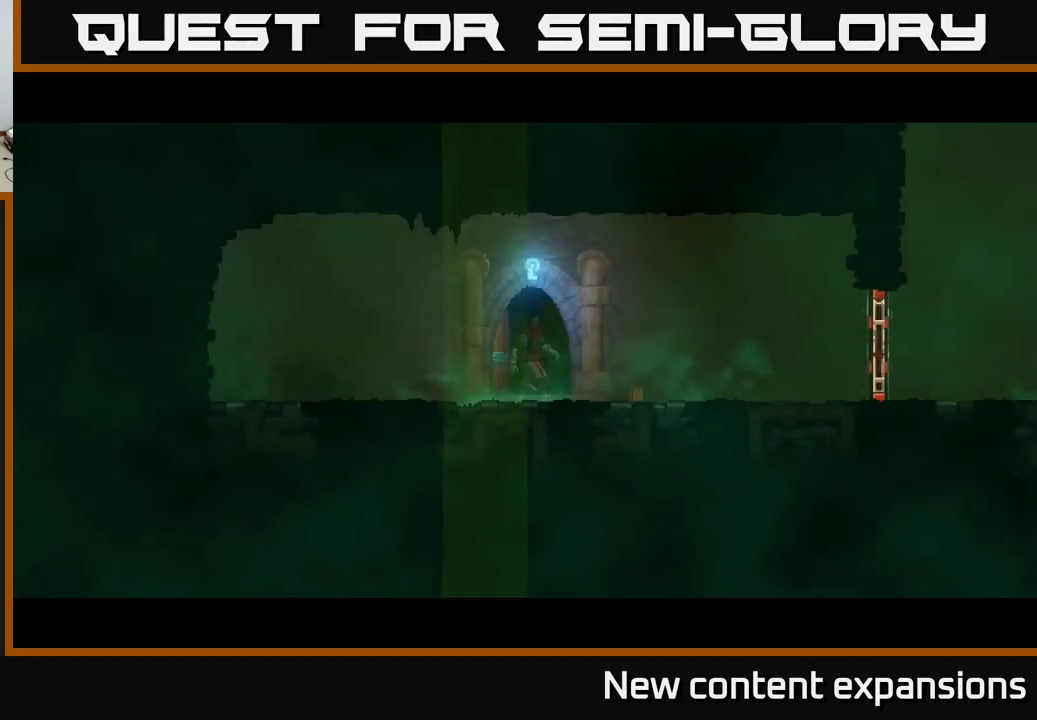
{"buttons": [], "left_stick": "right", "right_stick": "center", "events": [[167, "left_stick", "right"]]}
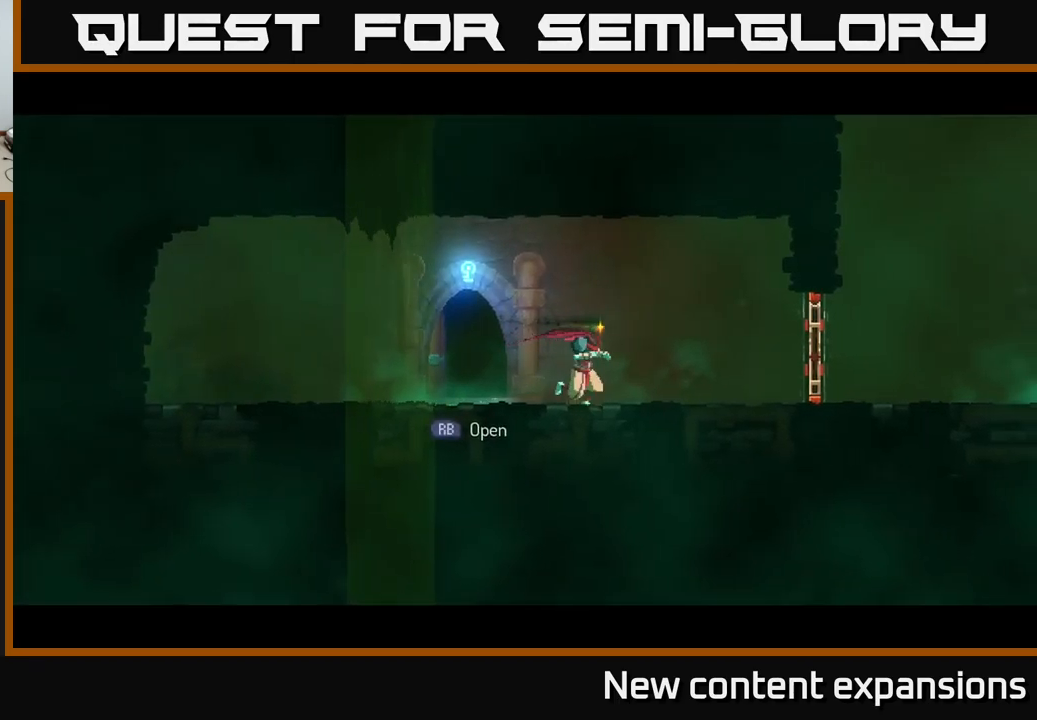
{"buttons": ["B"], "left_stick": "right", "right_stick": "center", "events": [[450, "B", "down"]]}
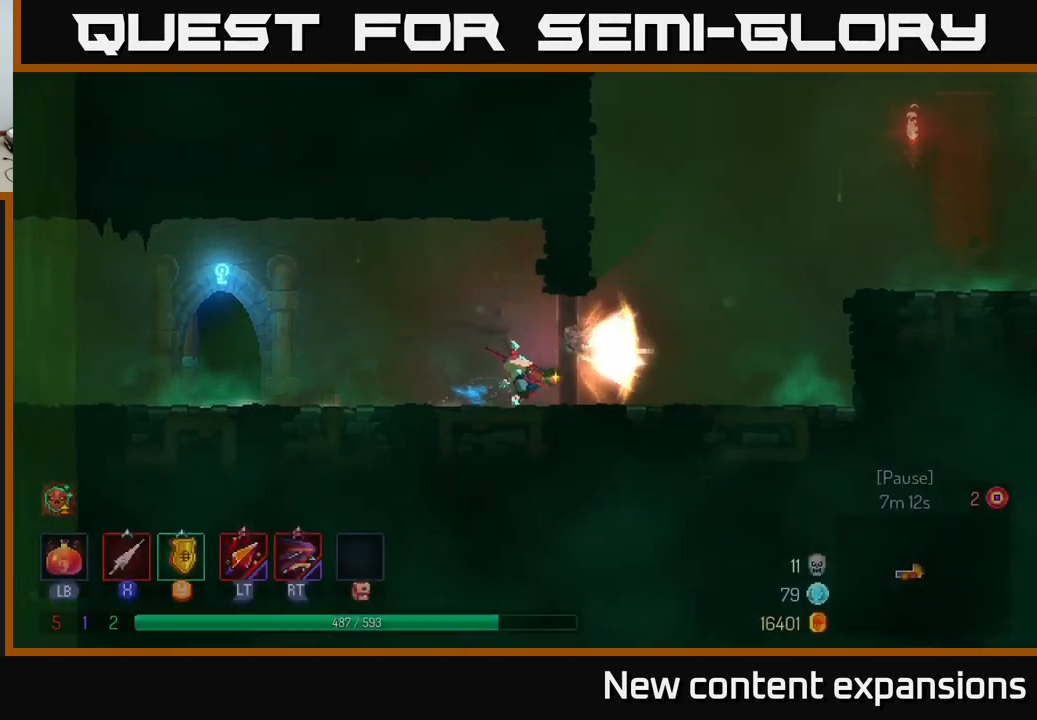
{"buttons": ["A"], "left_stick": "right", "right_stick": "center", "events": [[50, "B", "up"], [384, "A", "down"]]}
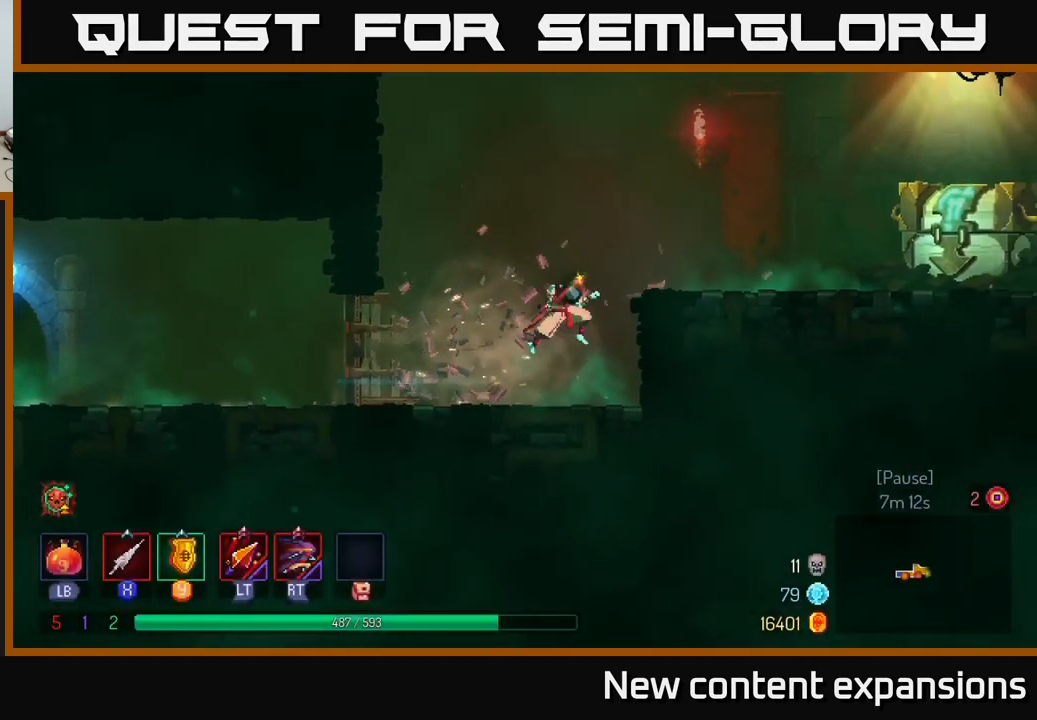
{"buttons": [], "left_stick": "right", "right_stick": "center", "events": [[34, "A", "up"], [100, "A", "down"], [234, "A", "up"]]}
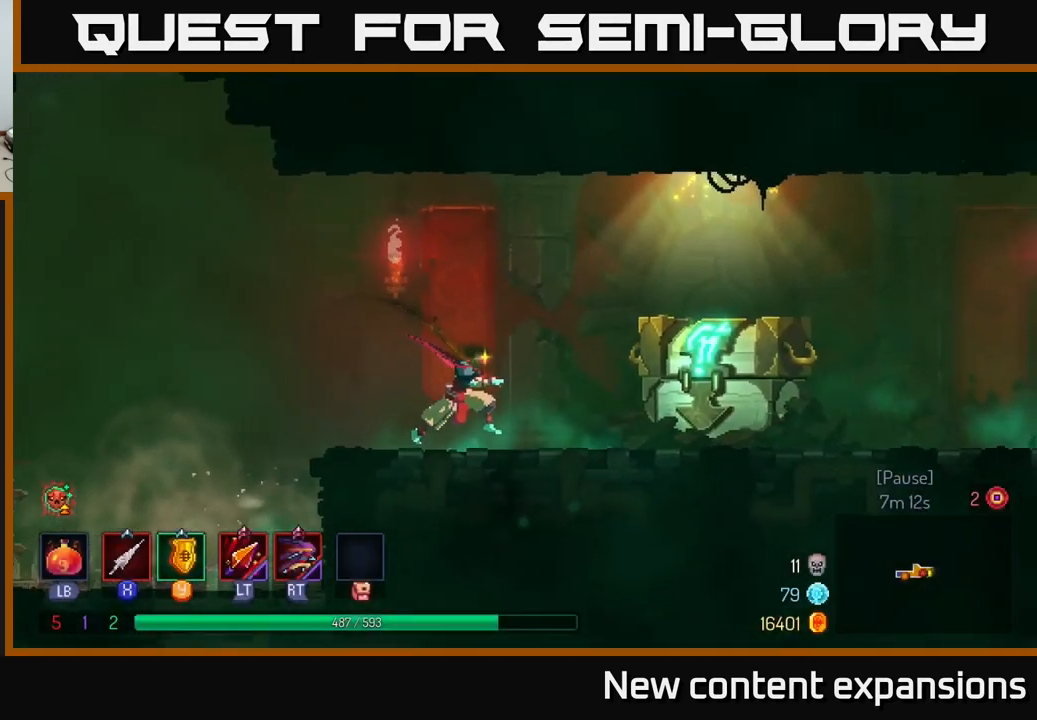
{"buttons": [], "left_stick": "center", "right_stick": "center", "events": [[67, "B", "down"], [184, "B", "up"], [400, "R1", "down"], [467, "left_stick", "center"], [500, "R1", "up"]]}
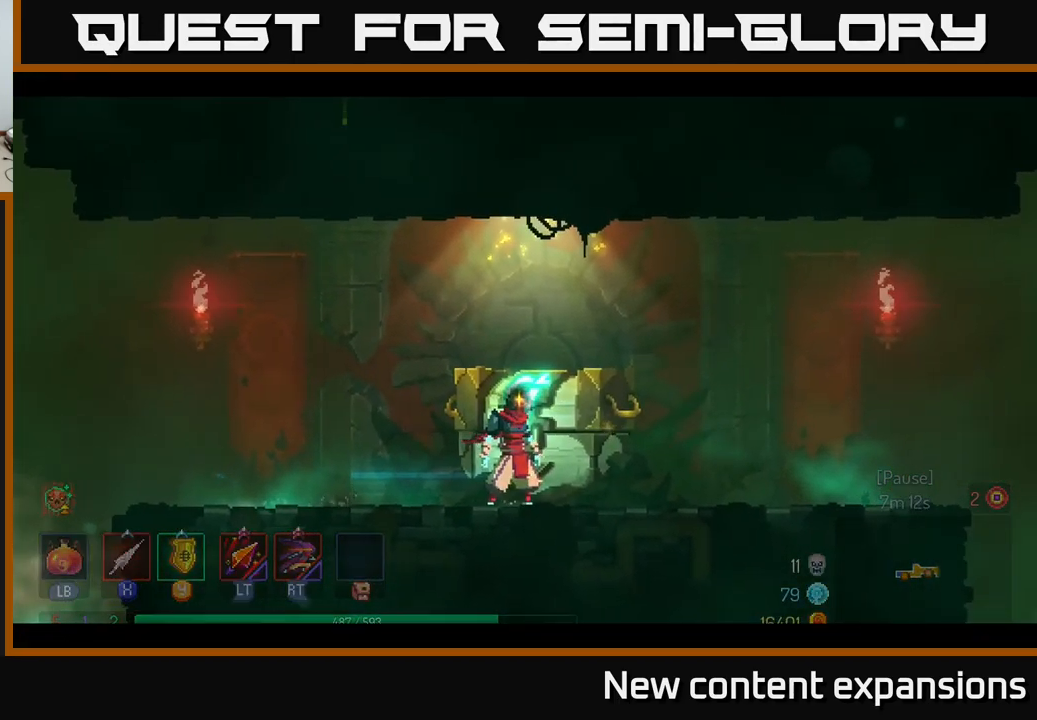
{"buttons": [], "left_stick": "center", "right_stick": "center", "events": []}
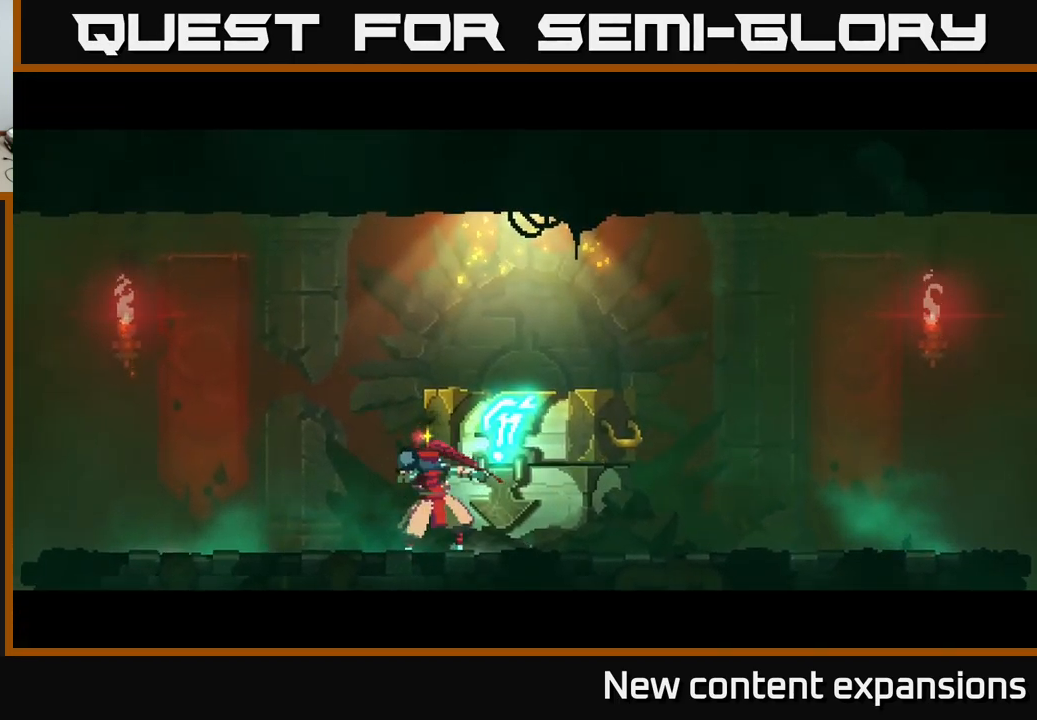
{"buttons": [], "left_stick": "center", "right_stick": "center", "events": []}
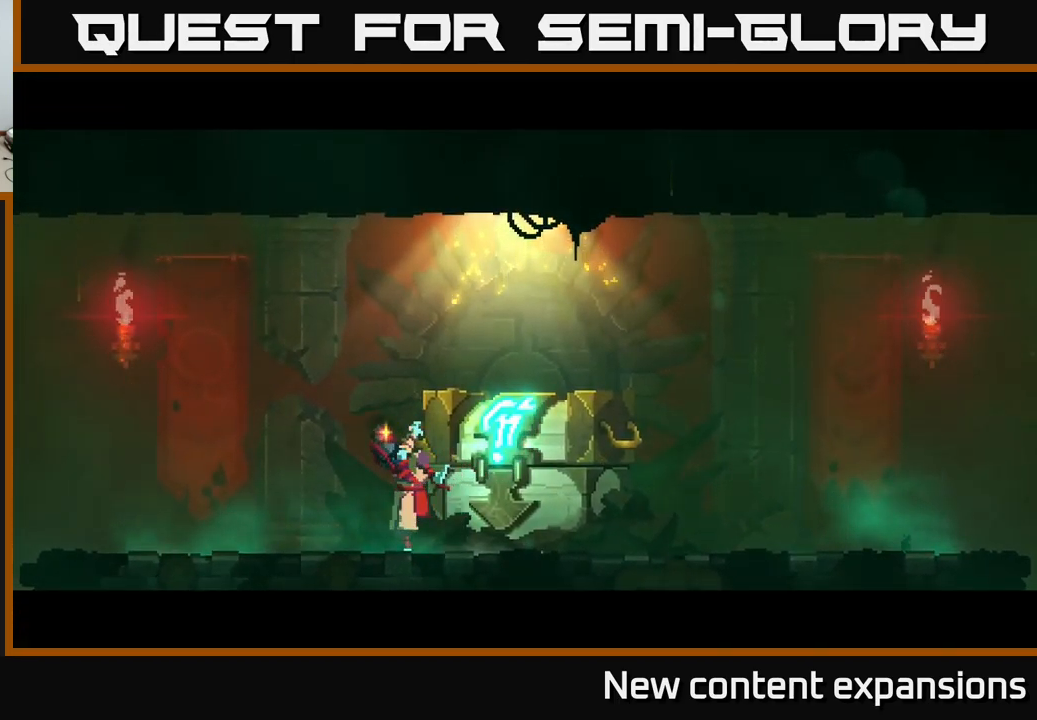
{"buttons": [], "left_stick": "center", "right_stick": "center", "events": []}
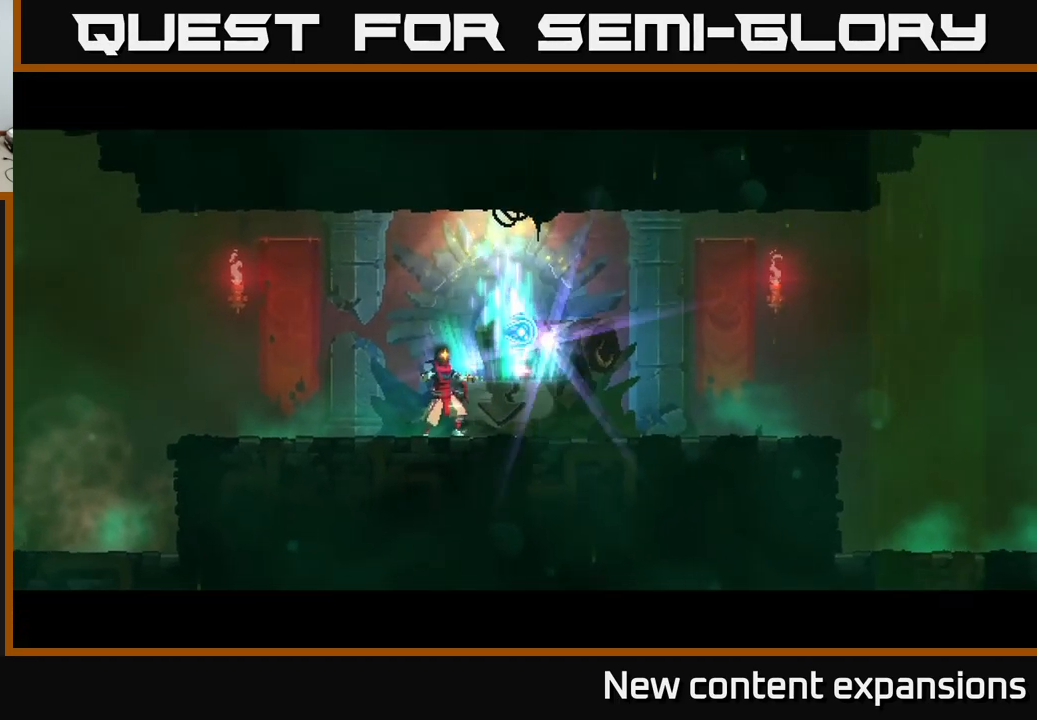
{"buttons": [], "left_stick": "center", "right_stick": "center", "events": [[184, "left_stick", "right"], [367, "left_stick", "center"]]}
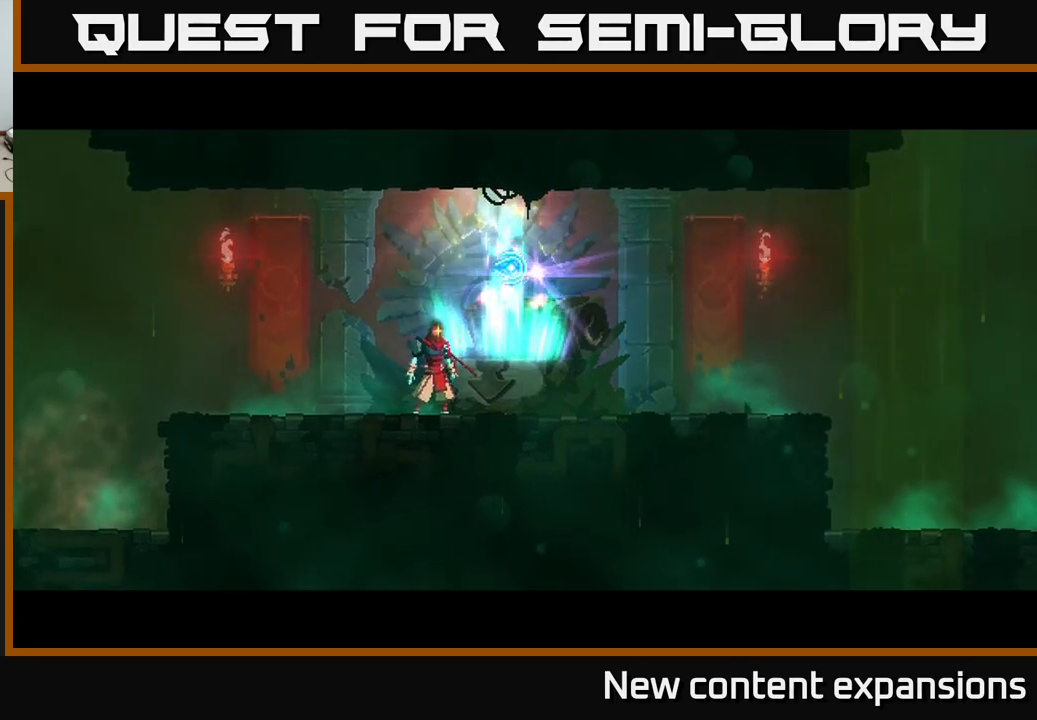
{"buttons": [], "left_stick": "center", "right_stick": "center", "events": [[83, "left_stick", "right"], [266, "left_stick", "center"]]}
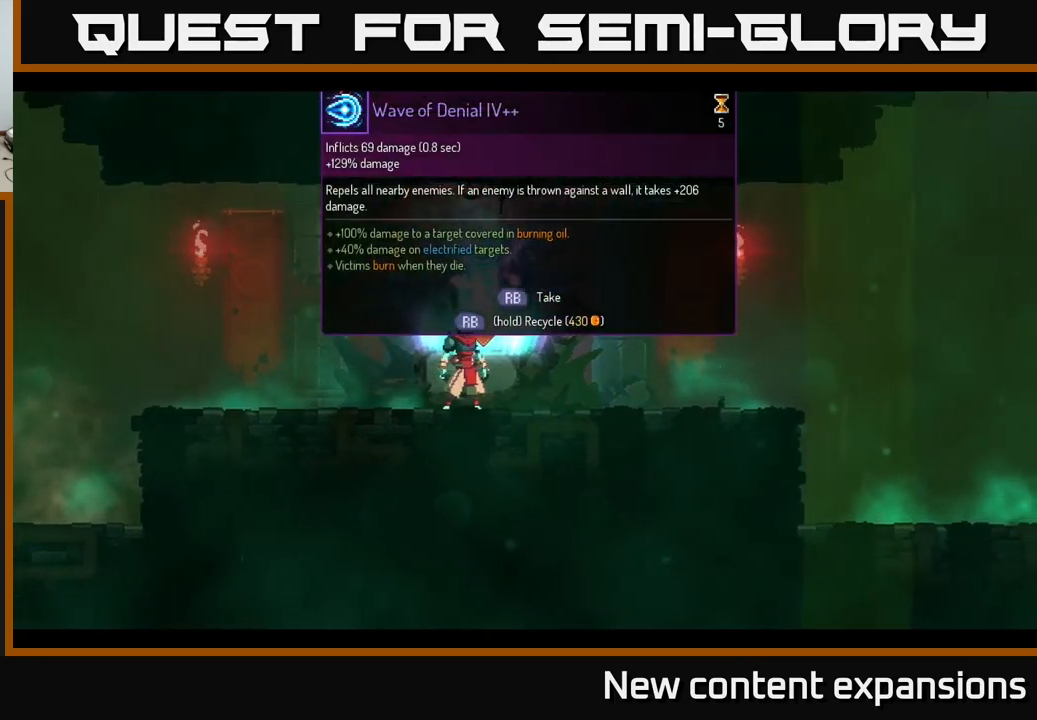
{"buttons": [], "left_stick": "center", "right_stick": "center", "events": []}
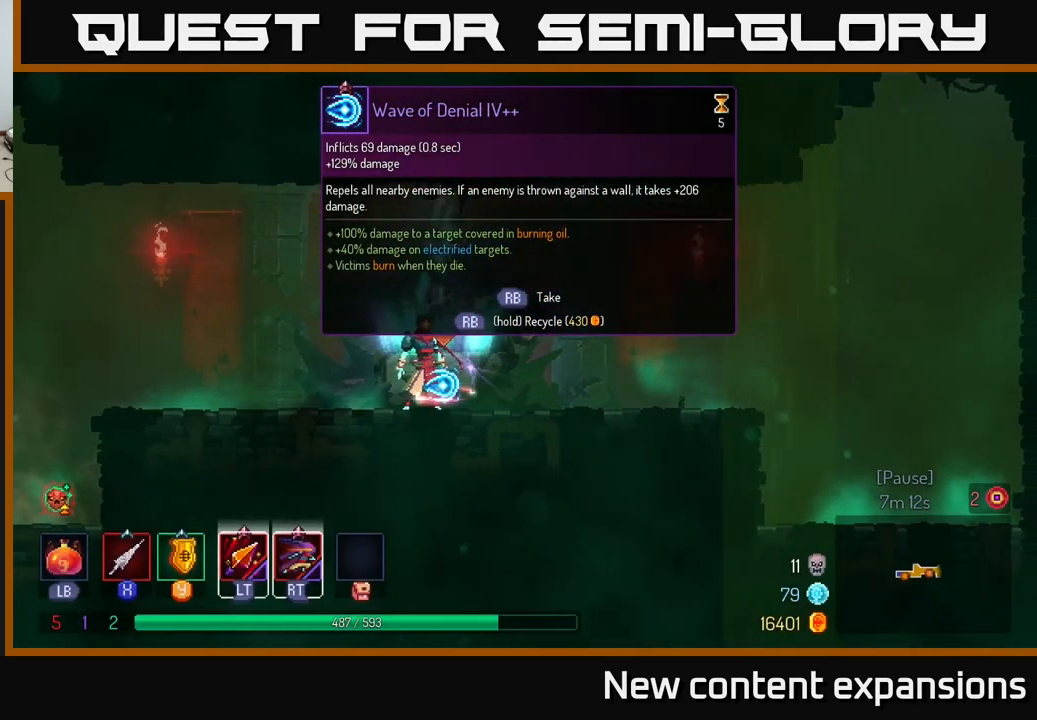
{"buttons": [], "left_stick": "center", "right_stick": "center", "events": []}
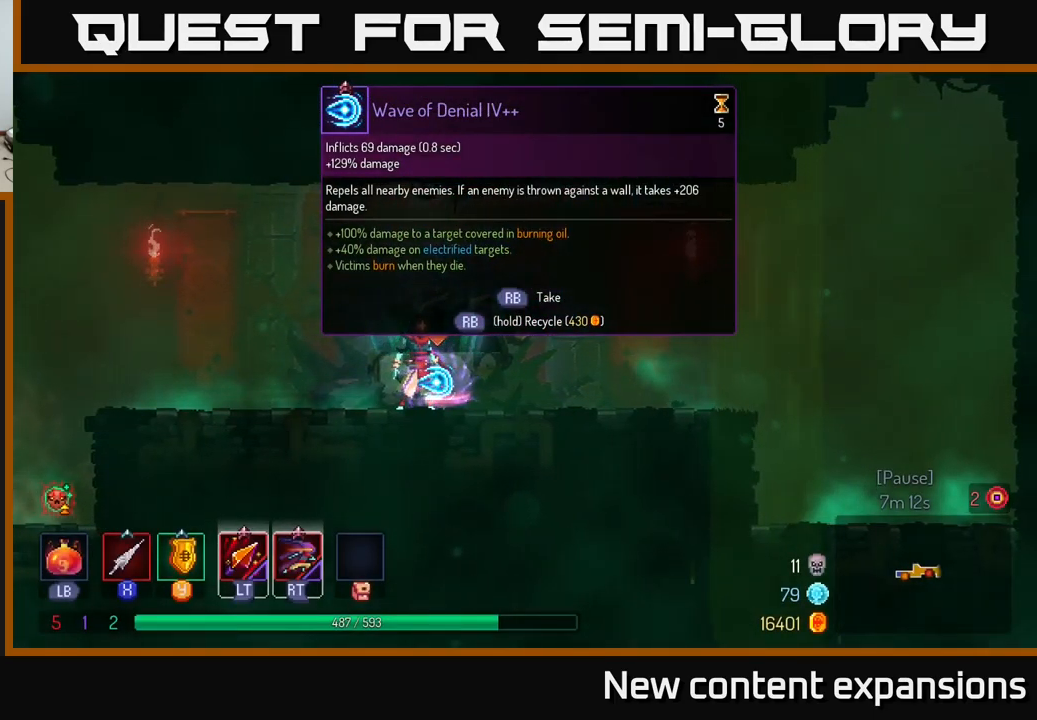
{"buttons": ["R1"], "left_stick": "center", "right_stick": "center", "events": [[483, "R1", "down"]]}
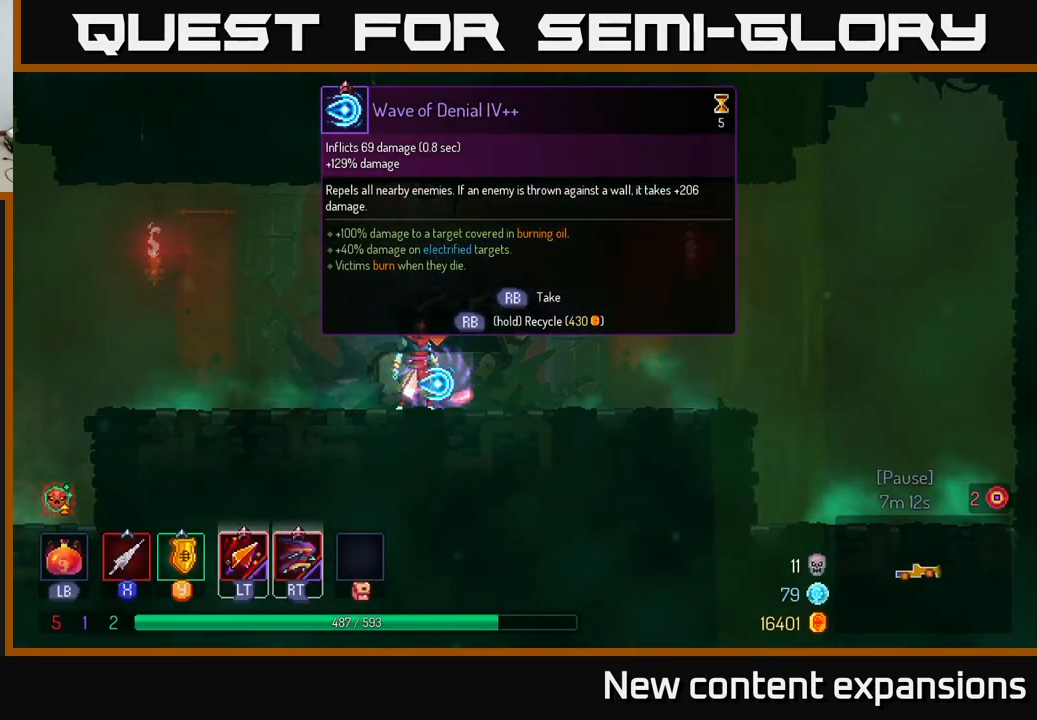
{"buttons": [], "left_stick": "center", "right_stick": "center", "events": [[100, "R1", "up"]]}
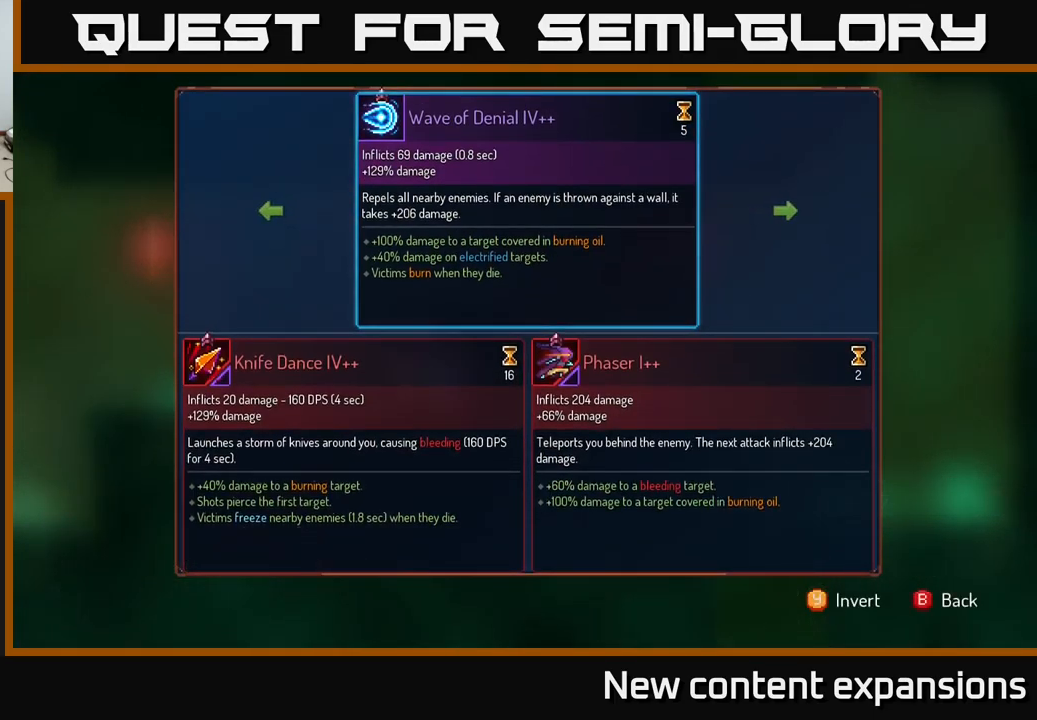
{"buttons": [], "left_stick": "center", "right_stick": "center", "events": [[333, "left_stick", "right"], [450, "left_stick", "center"]]}
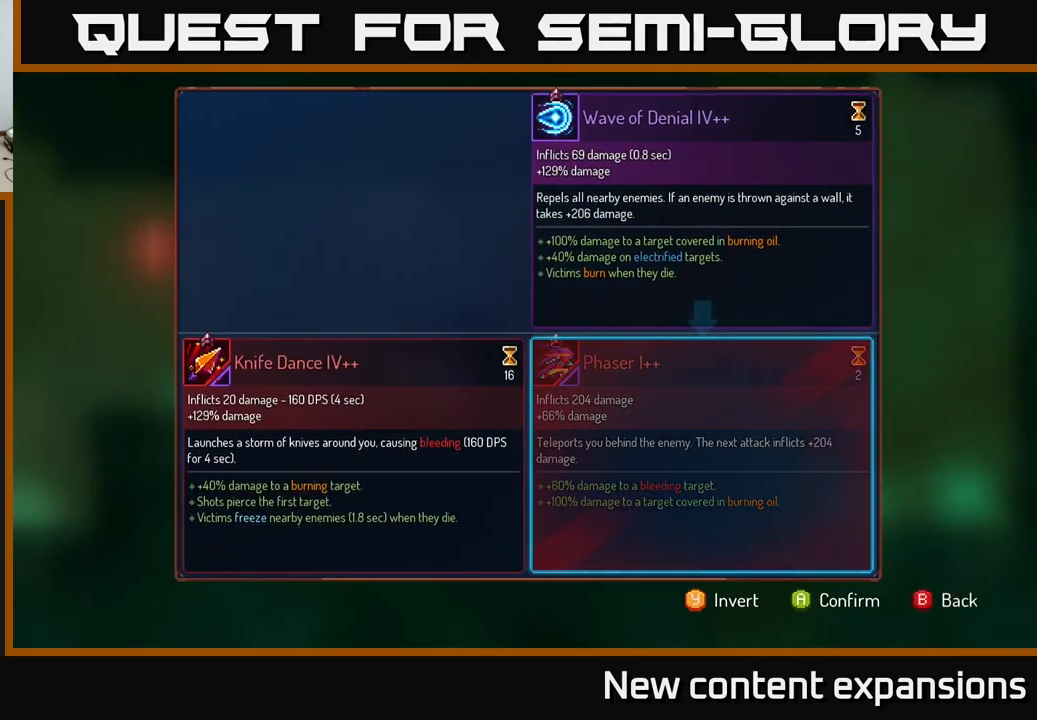
{"buttons": ["R1"], "left_stick": "center", "right_stick": "center", "events": [[116, "A", "down"], [183, "A", "up"], [383, "R1", "down"]]}
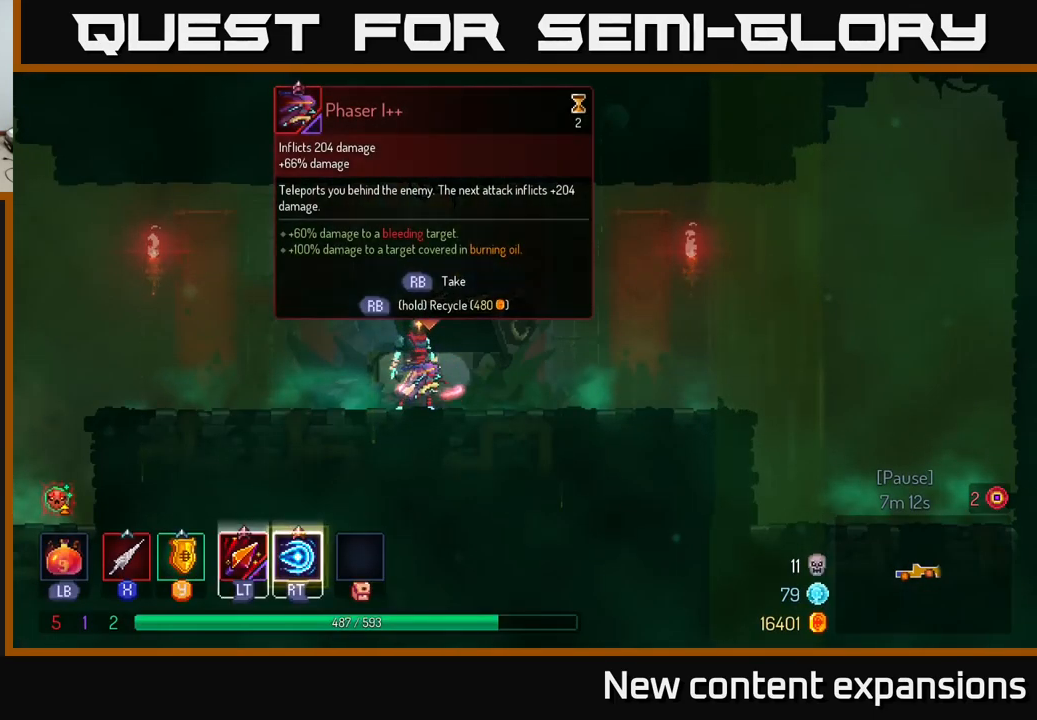
{"buttons": ["R1"], "left_stick": "center", "right_stick": "center", "events": []}
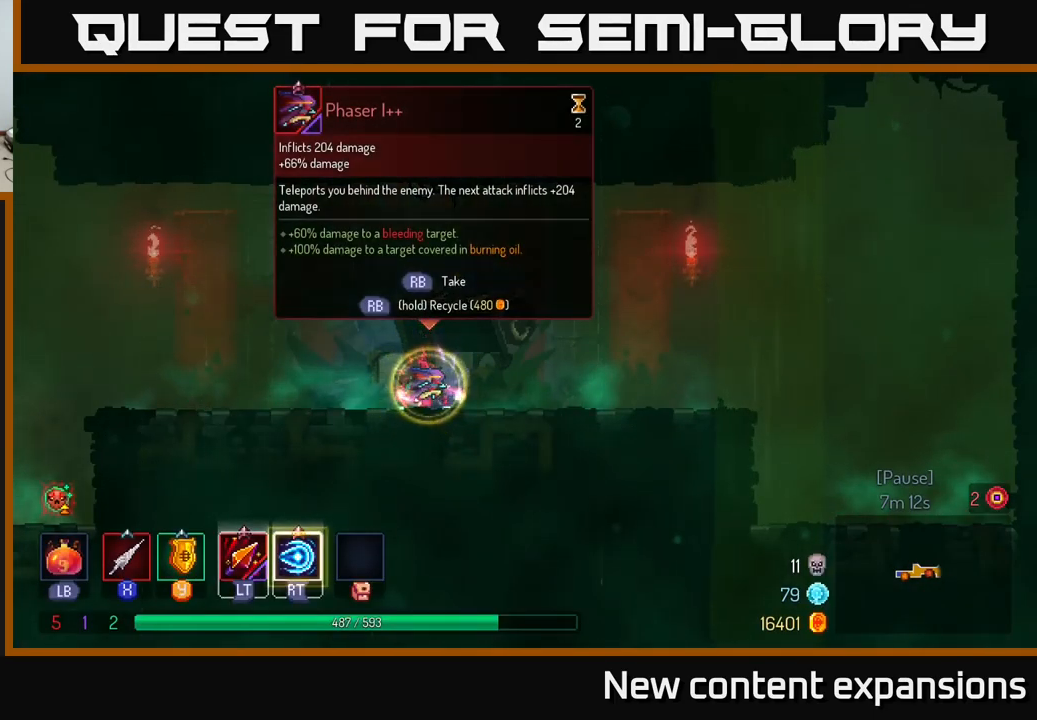
{"buttons": [], "left_stick": "right", "right_stick": "center", "events": [[150, "left_stick", "right"], [283, "R1", "up"]]}
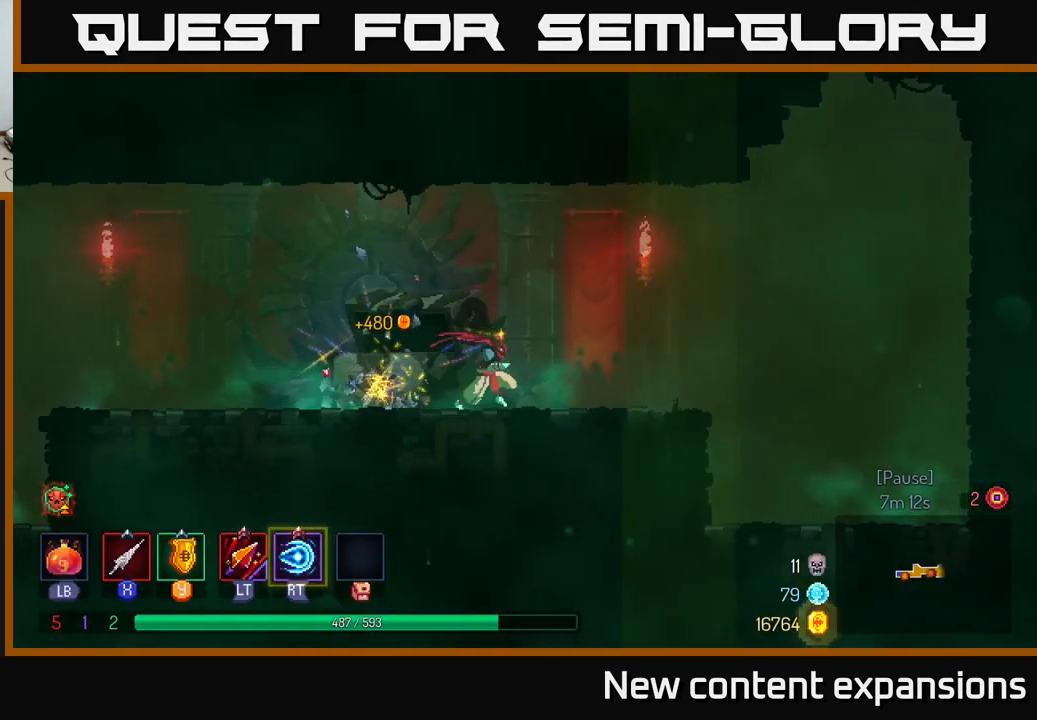
{"buttons": [], "left_stick": "right", "right_stick": "center", "events": [[399, "A", "down"], [432, "A", "up"]]}
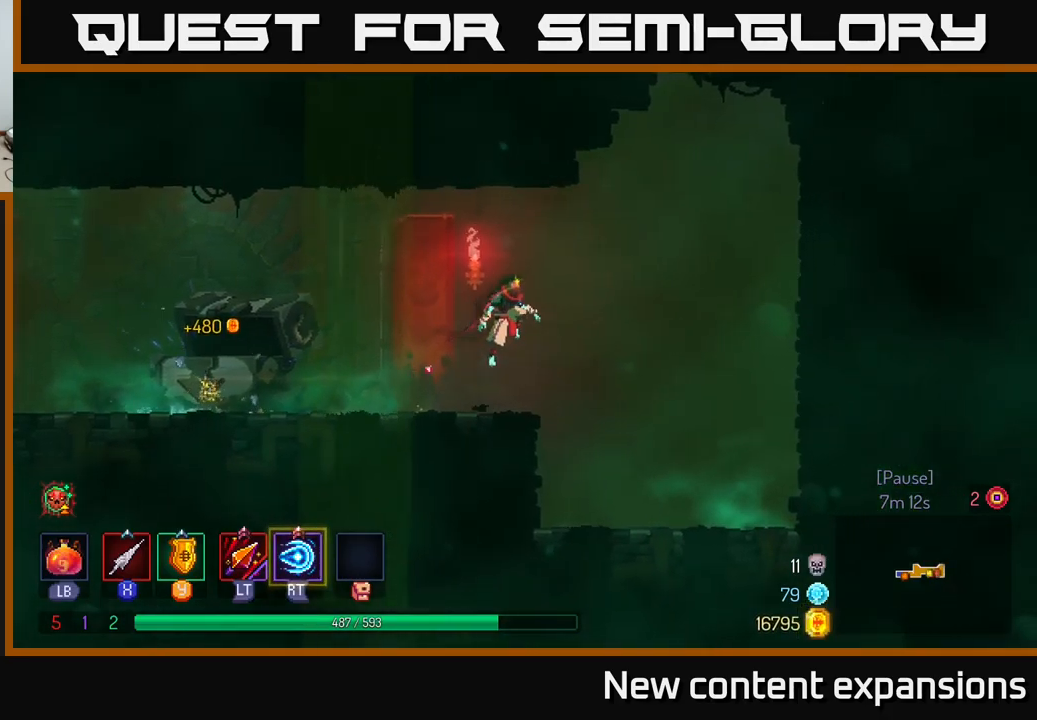
{"buttons": [], "left_stick": "left", "right_stick": "center", "events": [[383, "left_stick", "left"]]}
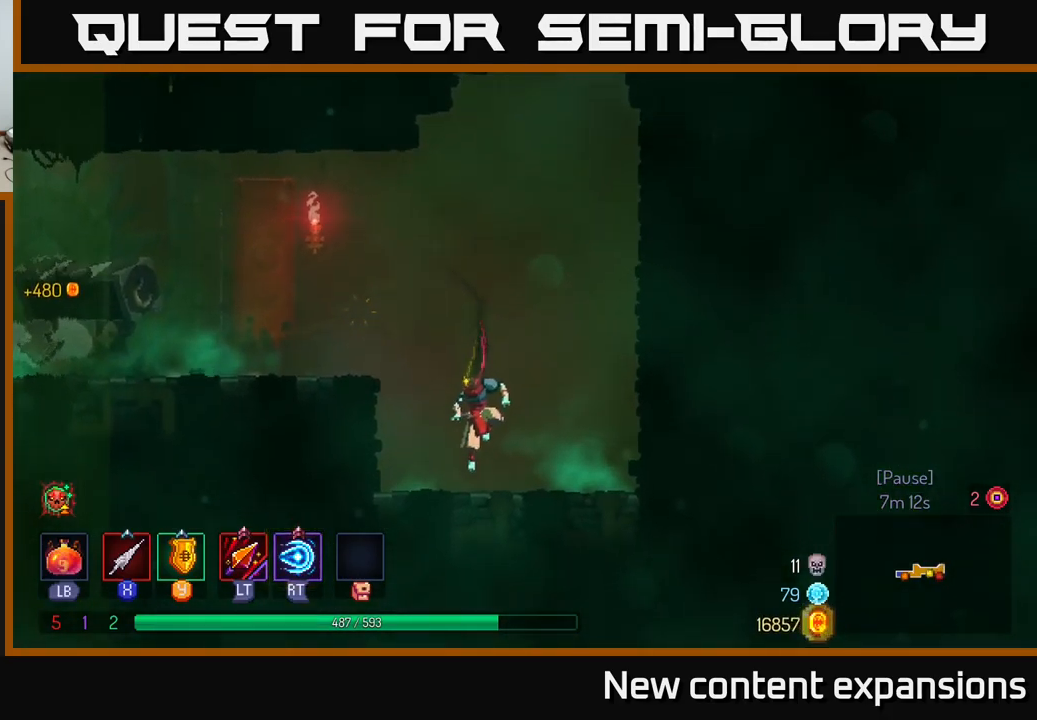
{"buttons": ["B"], "left_stick": "left", "right_stick": "center", "events": [[117, "A", "down"], [183, "A", "up"], [250, "A", "down"], [317, "A", "up"], [500, "B", "down"]]}
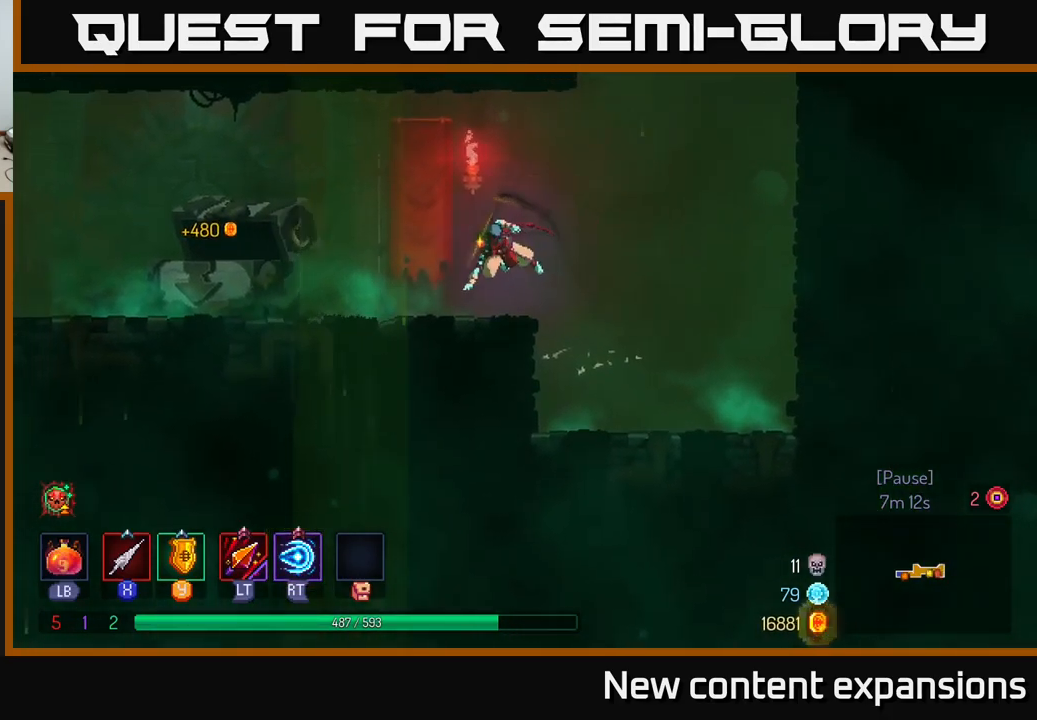
{"buttons": [], "left_stick": "left", "right_stick": "center", "events": [[83, "B", "up"], [350, "A", "down"], [433, "A", "up"]]}
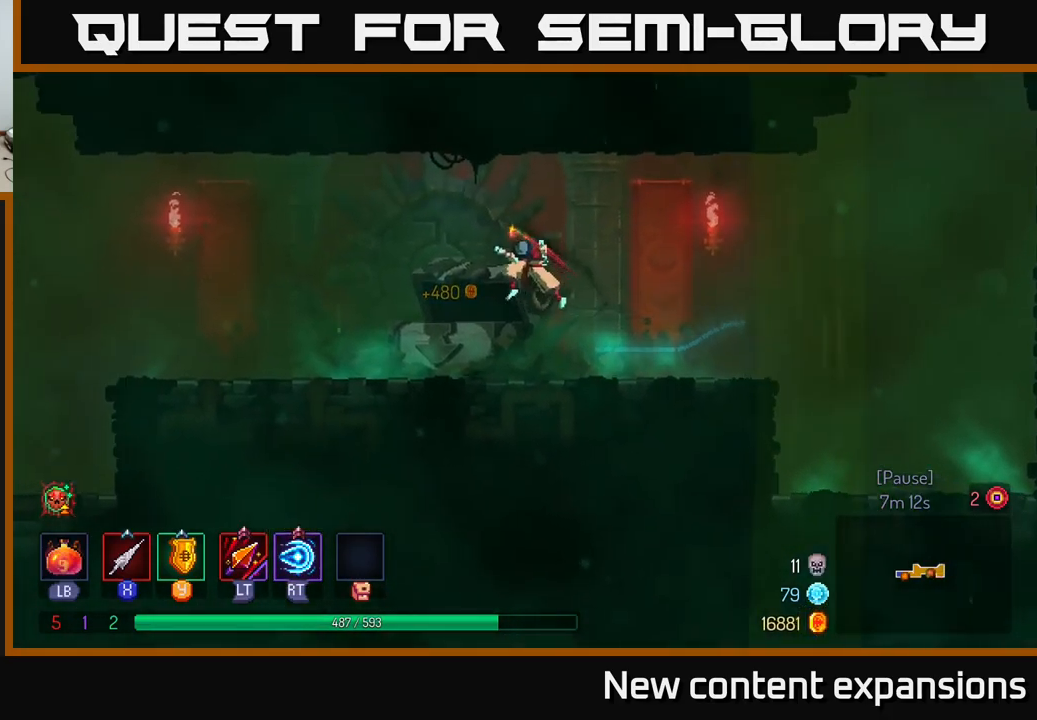
{"buttons": [], "left_stick": "left", "right_stick": "center", "events": [[333, "B", "down"], [500, "B", "up"]]}
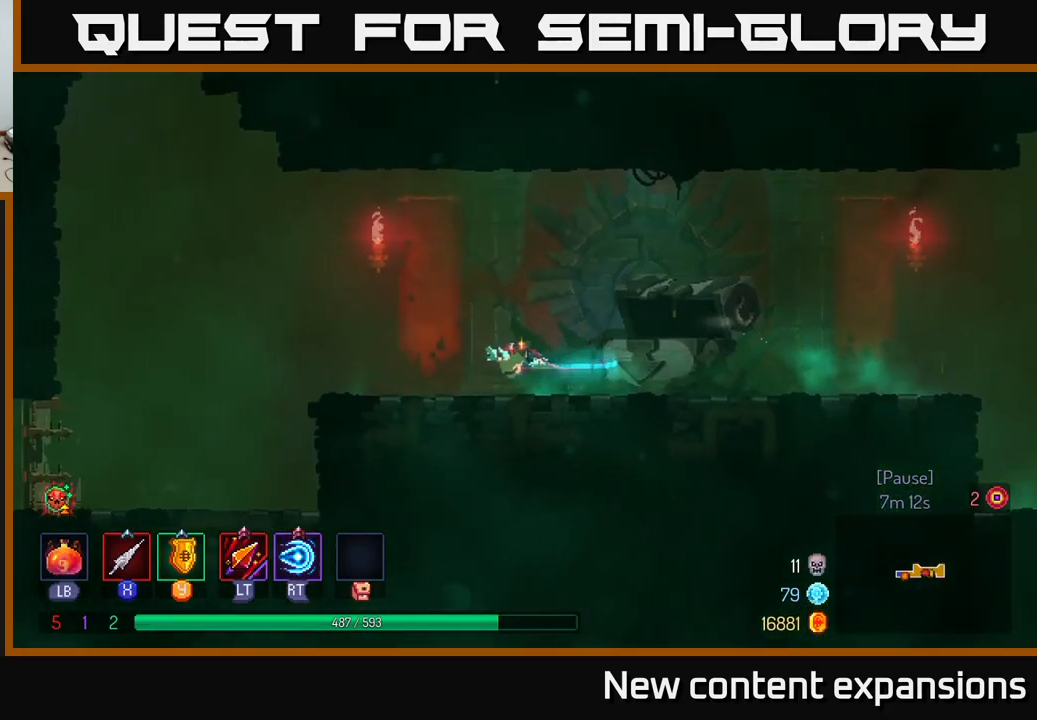
{"buttons": [], "left_stick": "left", "right_stick": "center", "events": [[83, "A", "down"], [200, "A", "up"]]}
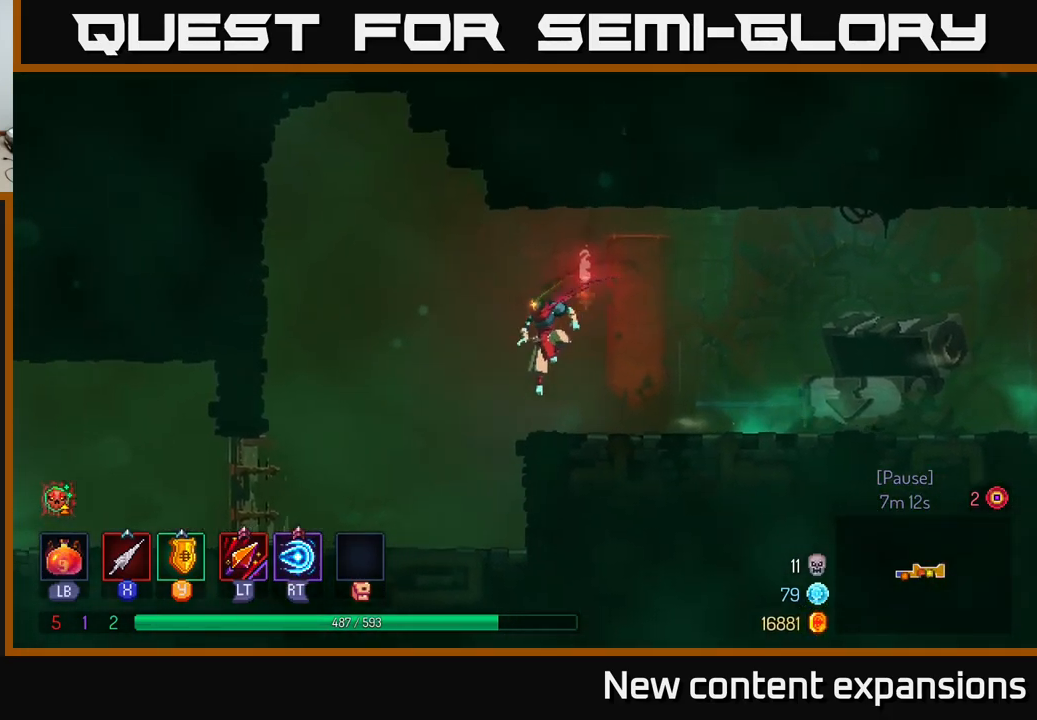
{"buttons": ["B"], "left_stick": "left", "right_stick": "center", "events": [[467, "B", "down"]]}
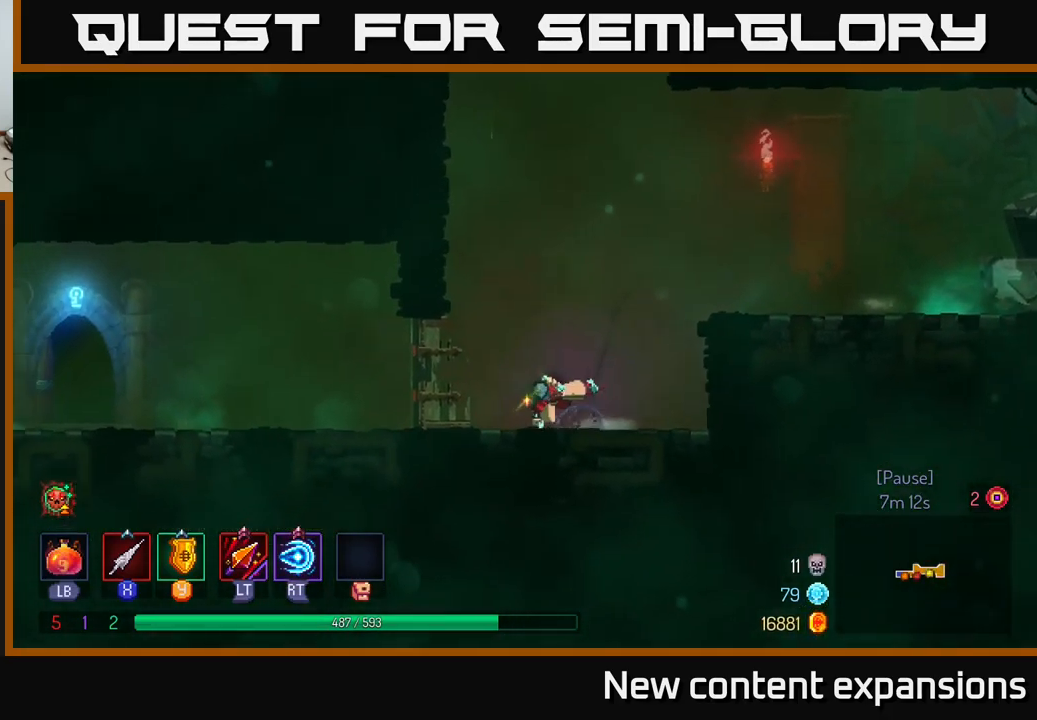
{"buttons": [], "left_stick": "left", "right_stick": "center", "events": [[150, "B", "up"], [250, "A", "down"], [350, "A", "up"]]}
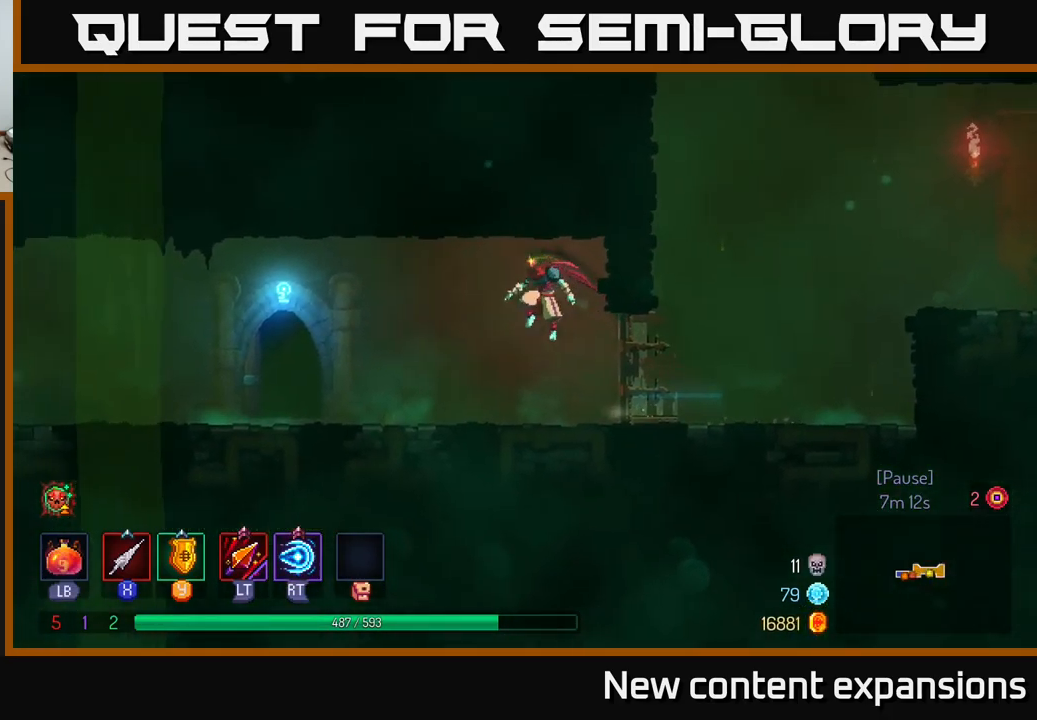
{"buttons": [], "left_stick": "left", "right_stick": "center", "events": [[283, "B", "down"], [383, "B", "up"]]}
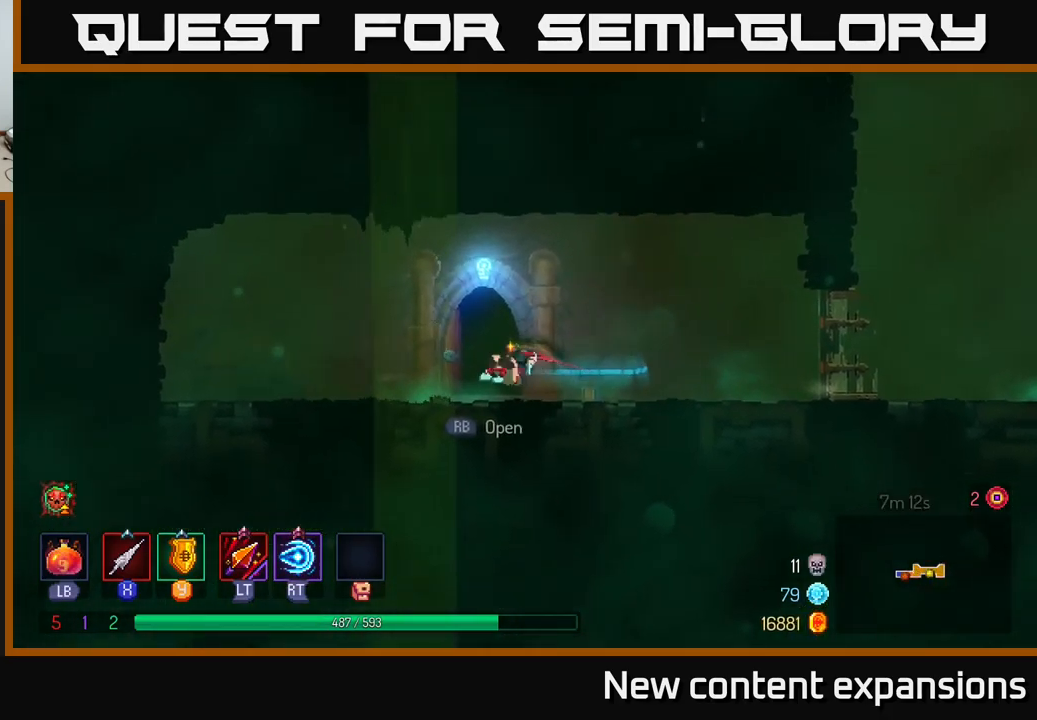
{"buttons": [], "left_stick": "right", "right_stick": "center", "events": [[33, "R1", "down"], [67, "left_stick", "center"], [150, "R1", "up"], [333, "left_stick", "right"]]}
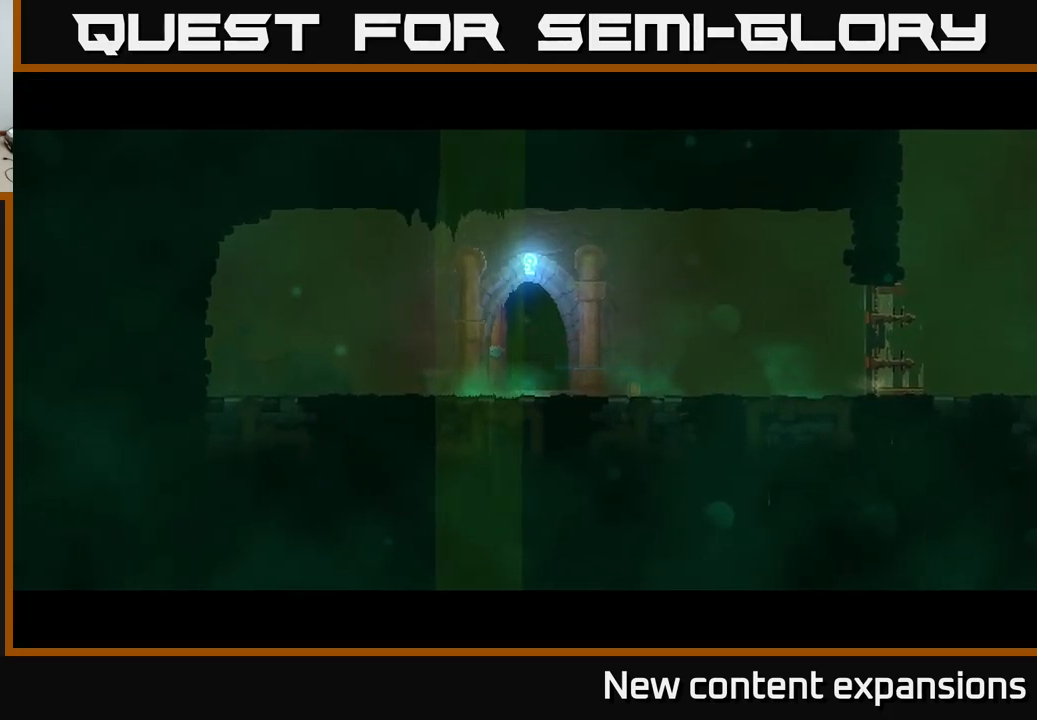
{"buttons": [], "left_stick": "center", "right_stick": "center", "events": [[117, "left_stick", "center"], [350, "left_stick", "right"], [417, "left_stick", "center"]]}